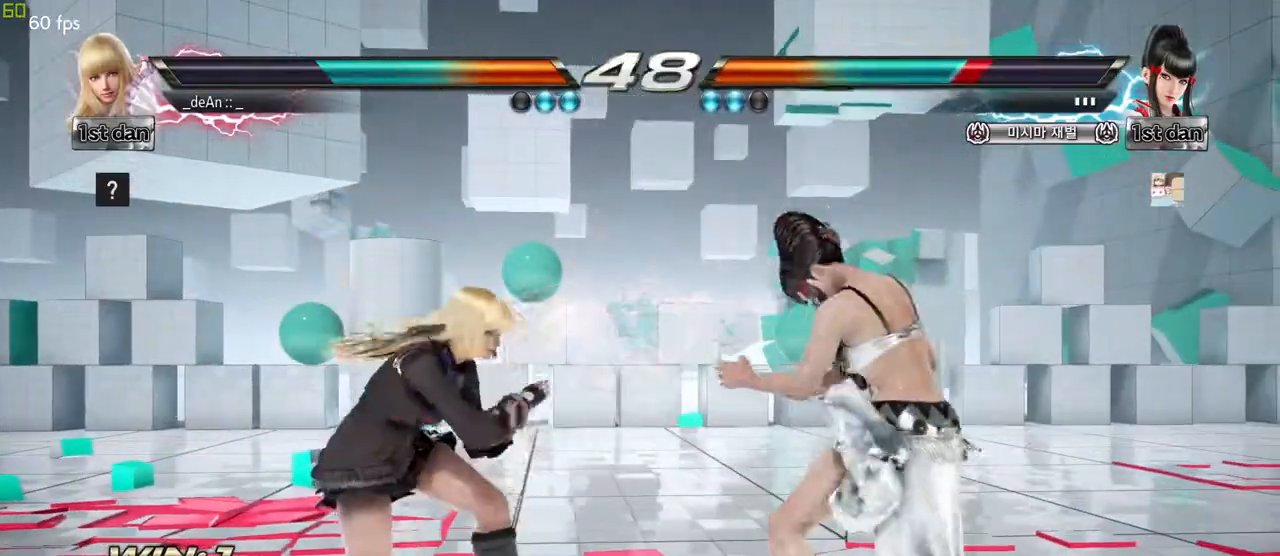
Gameplay with a controller (arcade stick); each line is a JSON object with the inputs held at the frame after it. "events" lists button and stick changes between this image and that frame as [ms after this image, input, new state], when the widget could be followed in between. Not read: L3 R3 other_buttons.
{"buttons": ["CIRCLE"], "left_stick": "center", "events": [[67, "TRIANGLE", "down"], [167, "SQUARE", "up"], [183, "TRIANGLE", "up"], [267, "CIRCLE", "down"], [367, "CIRCLE", "up"], [433, "CIRCLE", "down"]]}
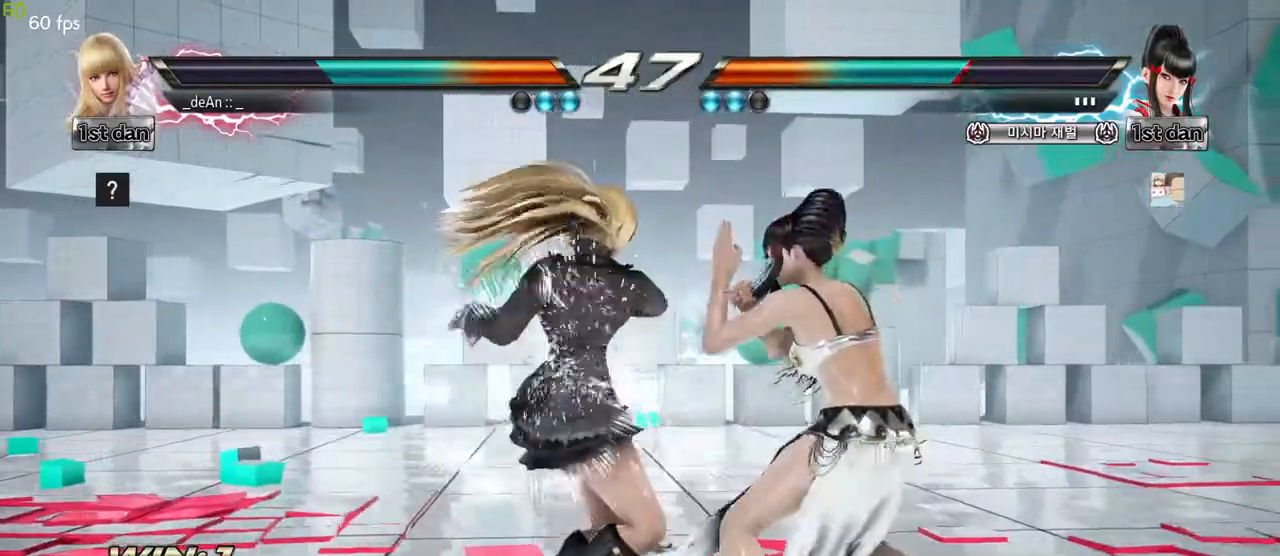
{"buttons": ["CIRCLE"], "left_stick": "left", "events": [[33, "CIRCLE", "up"], [50, "CIRCLE", "down"], [300, "CIRCLE", "up"], [350, "CIRCLE", "down"], [417, "left_stick", "left"]]}
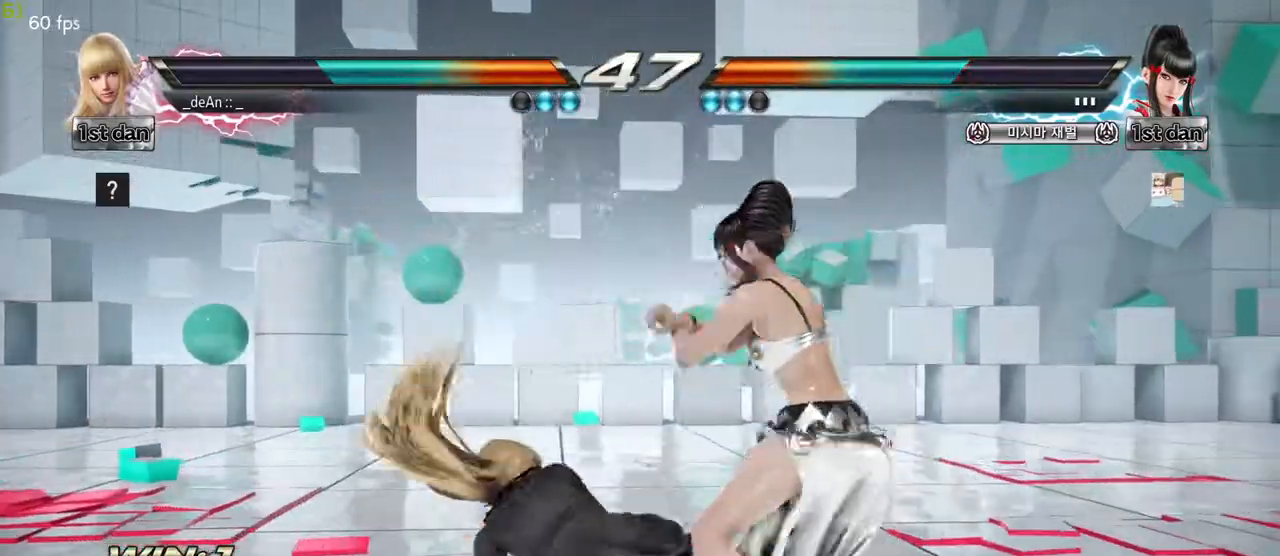
{"buttons": [], "left_stick": "right", "events": [[100, "CIRCLE", "up"], [383, "left_stick", "center"], [467, "left_stick", "right"]]}
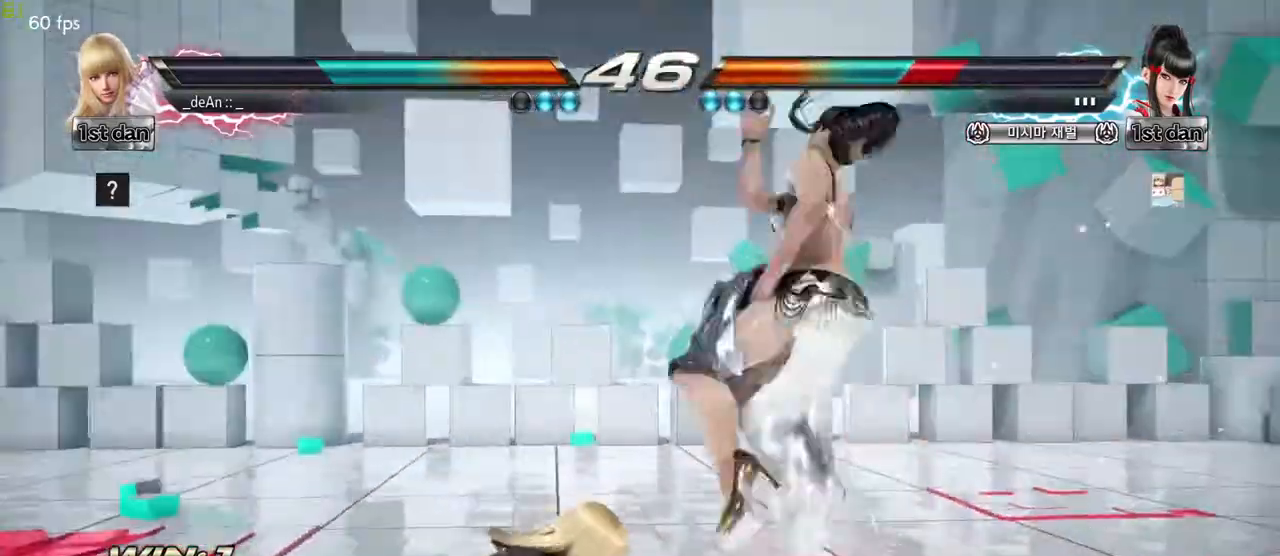
{"buttons": [], "left_stick": "center", "events": [[50, "left_stick", "center"], [167, "left_stick", "right"], [500, "left_stick", "center"]]}
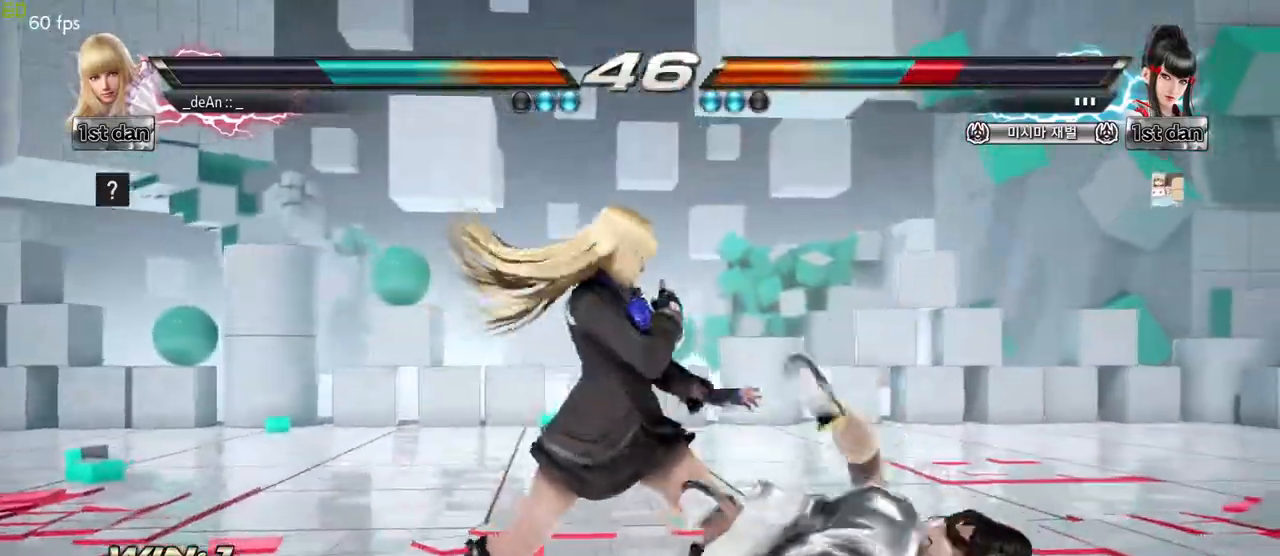
{"buttons": [], "left_stick": "center", "events": [[133, "left_stick", "down-right"], [167, "CIRCLE", "down"], [167, "CROSS", "down"], [283, "CIRCLE", "up"], [283, "CROSS", "up"], [400, "left_stick", "center"]]}
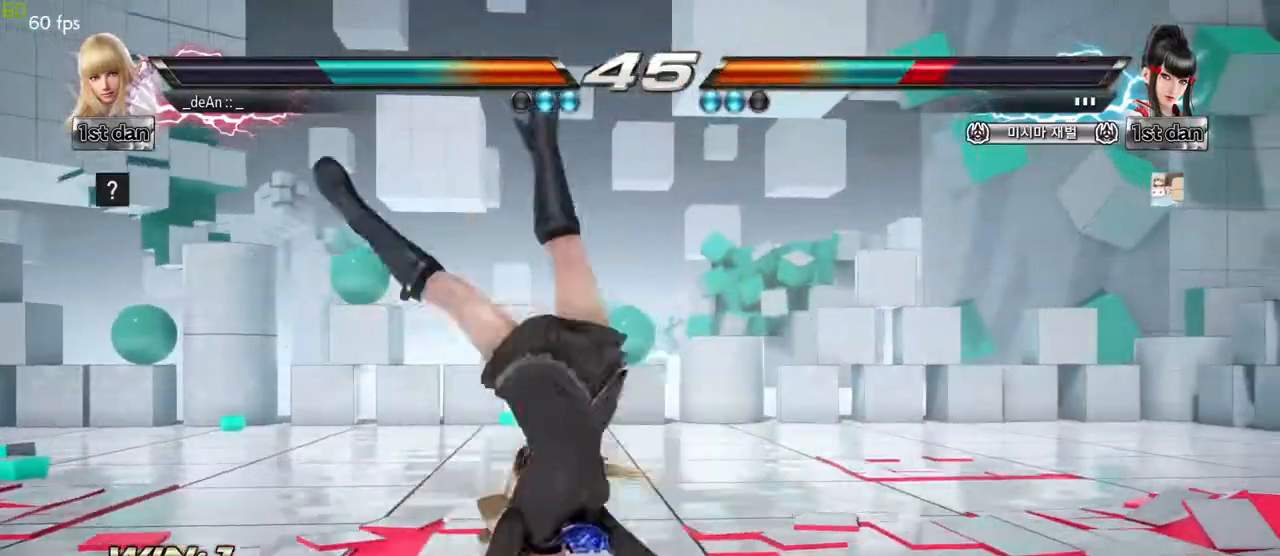
{"buttons": [], "left_stick": "center", "events": [[400, "left_stick", "right"], [467, "left_stick", "center"]]}
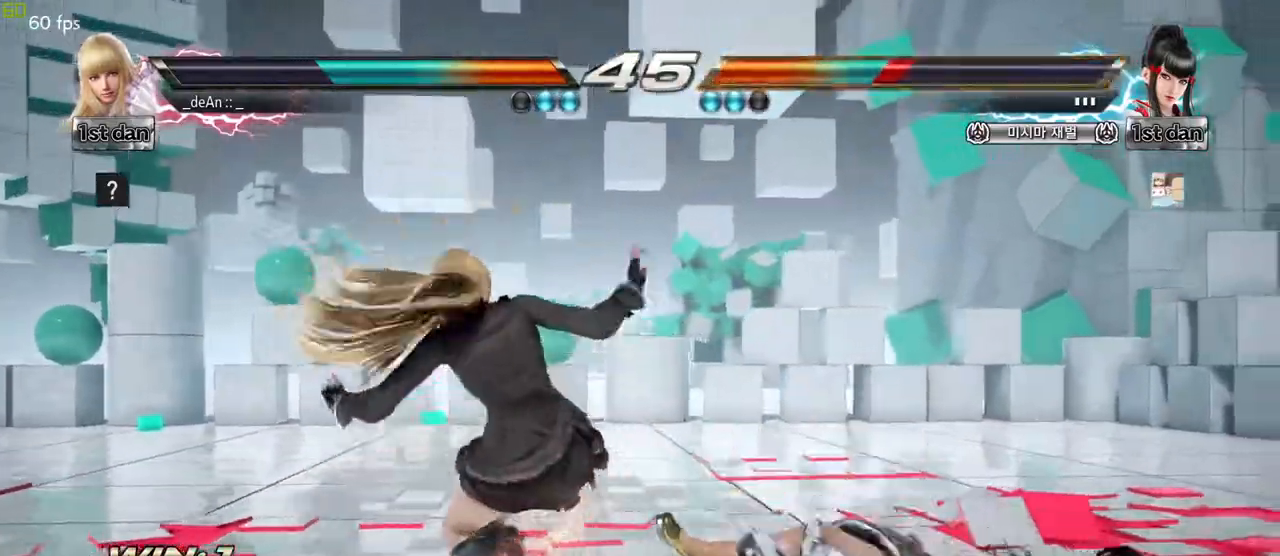
{"buttons": [], "left_stick": "center", "events": [[83, "left_stick", "right"], [233, "left_stick", "down-right"], [267, "CROSS", "down"], [283, "CIRCLE", "down"], [367, "CROSS", "up"], [383, "CIRCLE", "up"], [483, "left_stick", "center"]]}
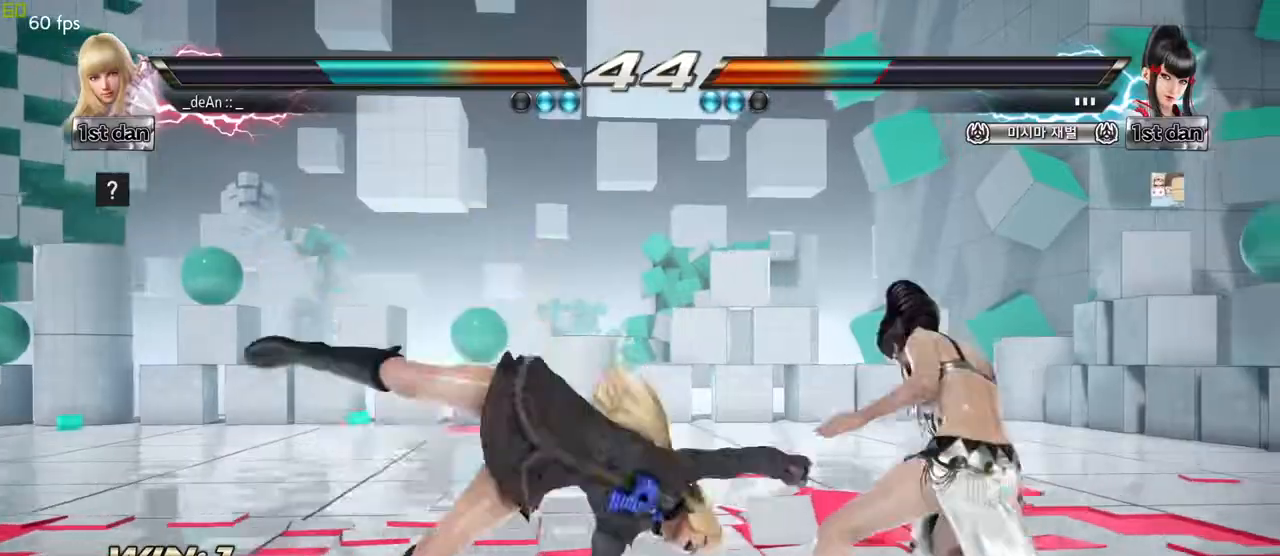
{"buttons": [], "left_stick": "down-left", "events": [[483, "left_stick", "down-left"]]}
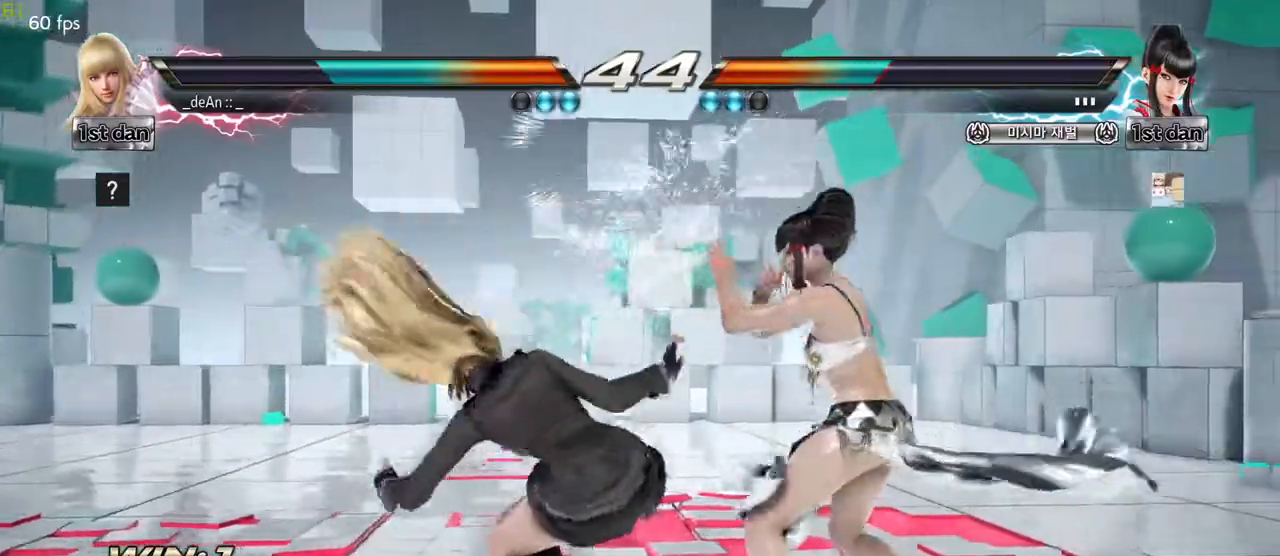
{"buttons": ["CIRCLE"], "left_stick": "down", "events": [[17, "SQUARE", "down"], [150, "SQUARE", "up"], [217, "left_stick", "center"], [383, "left_stick", "down"], [450, "CIRCLE", "down"]]}
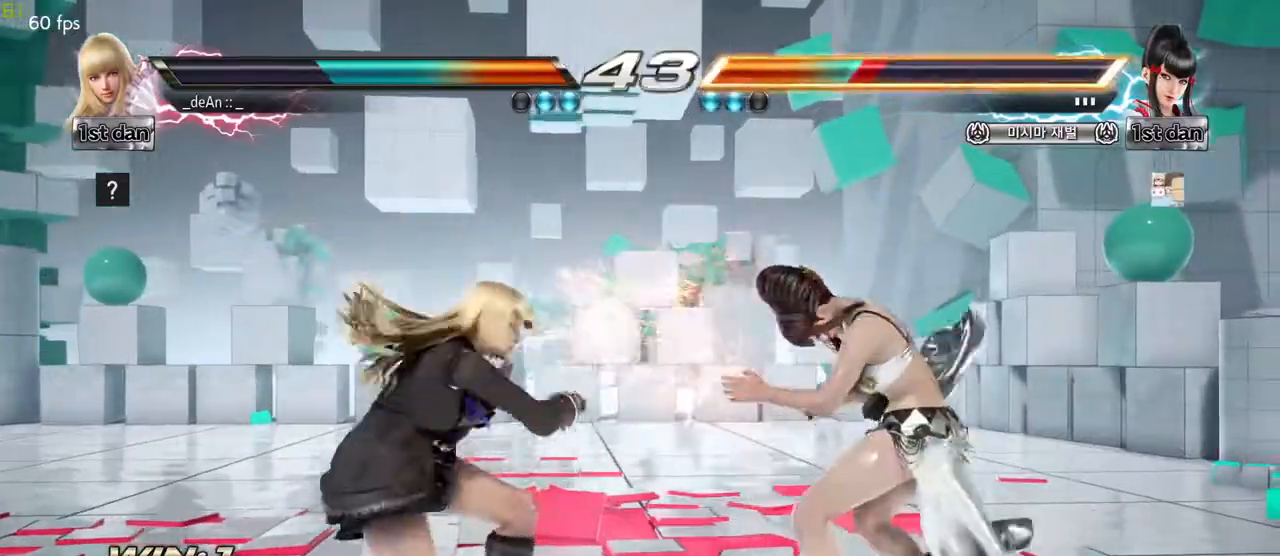
{"buttons": [], "left_stick": "center", "events": [[17, "CIRCLE", "up"], [100, "CIRCLE", "down"], [167, "CIRCLE", "up"], [217, "CIRCLE", "down"], [350, "CIRCLE", "up"], [433, "left_stick", "center"]]}
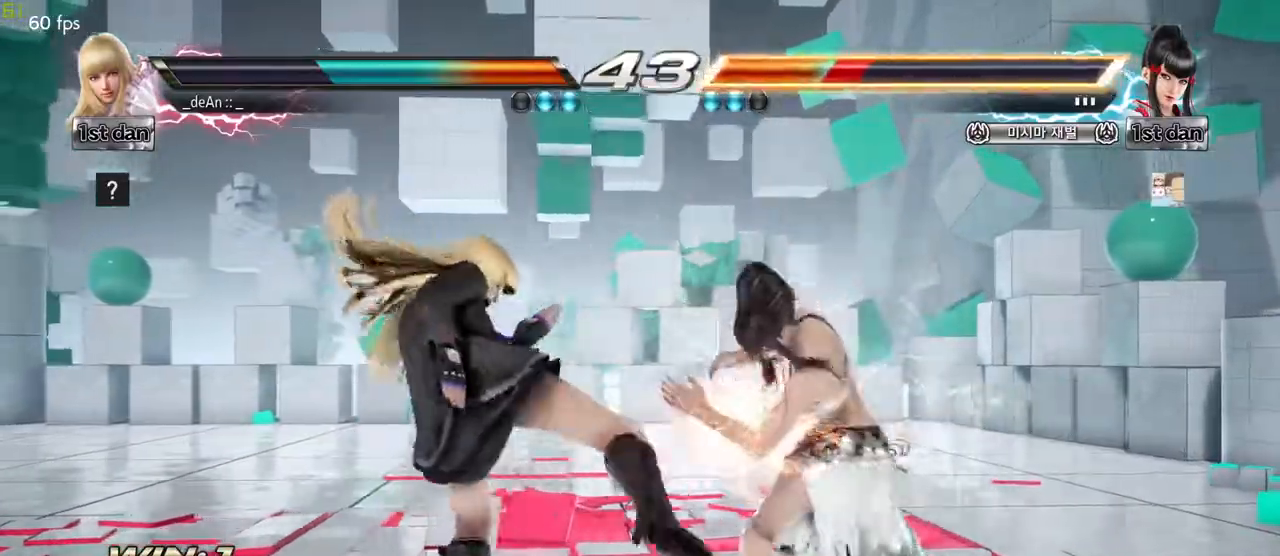
{"buttons": [], "left_stick": "left", "events": [[167, "left_stick", "left"], [233, "left_stick", "center"], [350, "left_stick", "left"]]}
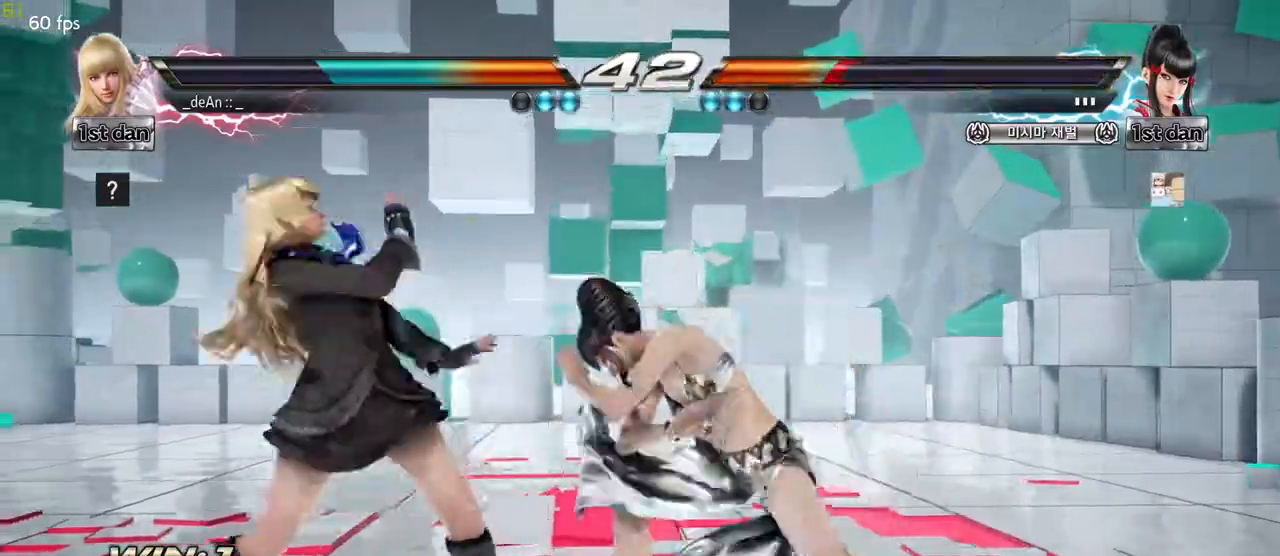
{"buttons": ["SQUARE", "TRIANGLE"], "left_stick": "center", "events": [[300, "left_stick", "center"], [417, "SQUARE", "down"], [500, "TRIANGLE", "down"]]}
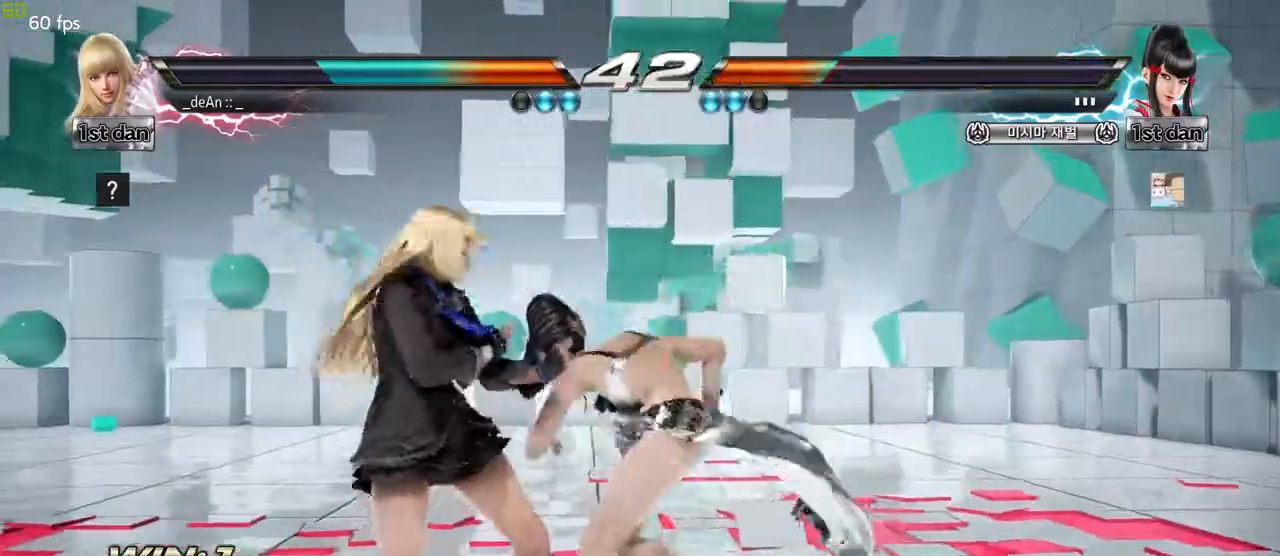
{"buttons": [], "left_stick": "center", "events": [[117, "SQUARE", "up"], [150, "TRIANGLE", "up"]]}
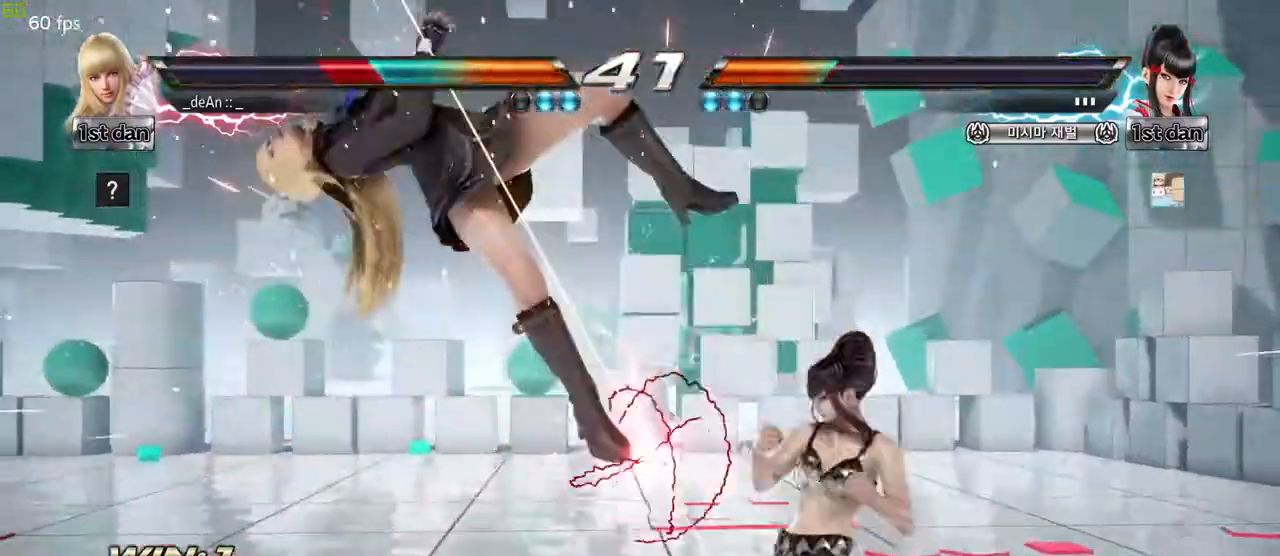
{"buttons": [], "left_stick": "left", "events": [[17, "left_stick", "left"]]}
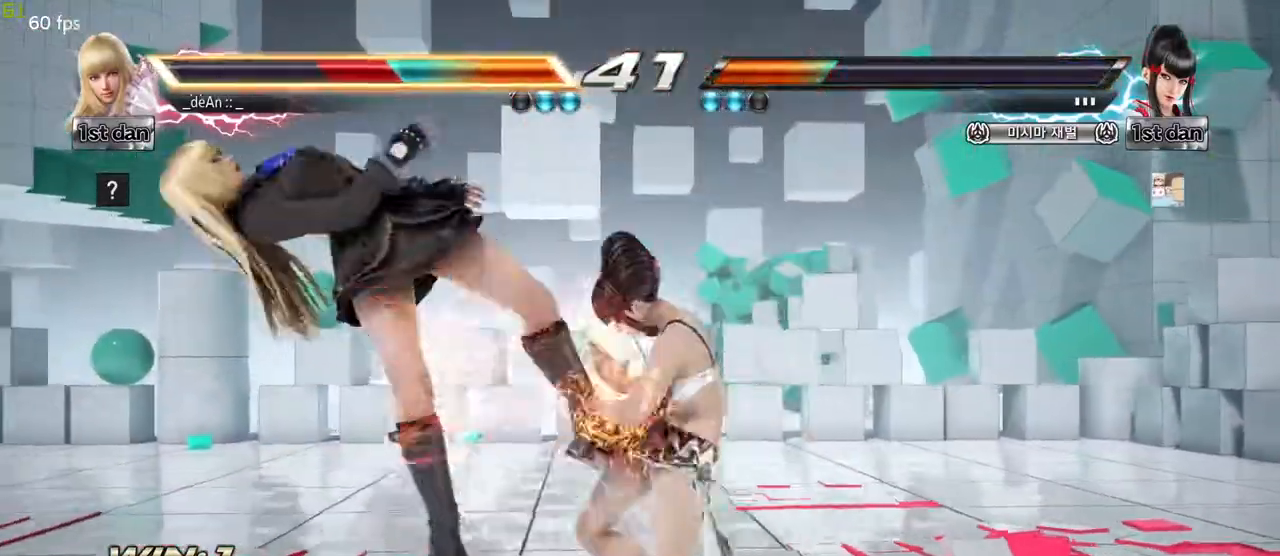
{"buttons": [], "left_stick": "left", "events": []}
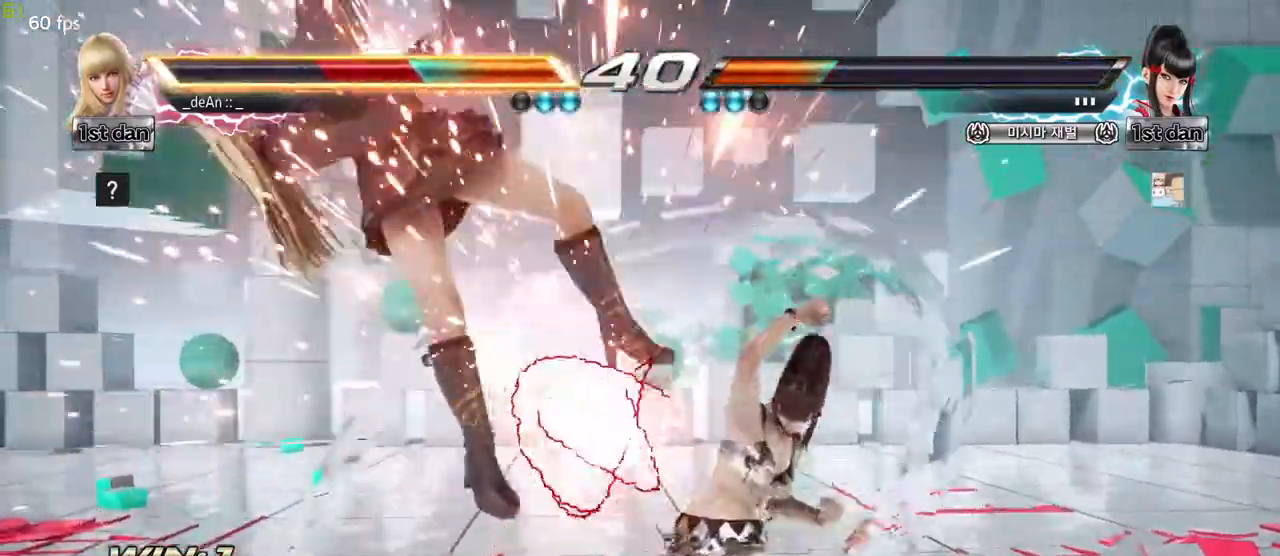
{"buttons": [], "left_stick": "left", "events": []}
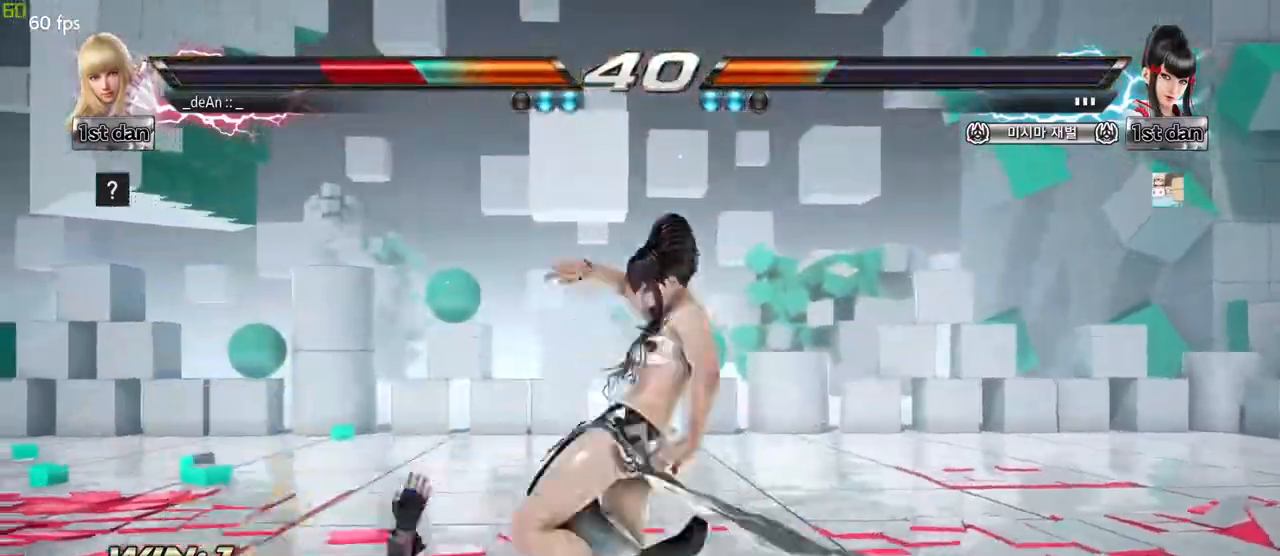
{"buttons": ["SQUARE"], "left_stick": "left", "events": [[200, "SQUARE", "down"], [367, "SQUARE", "up"], [467, "SQUARE", "down"]]}
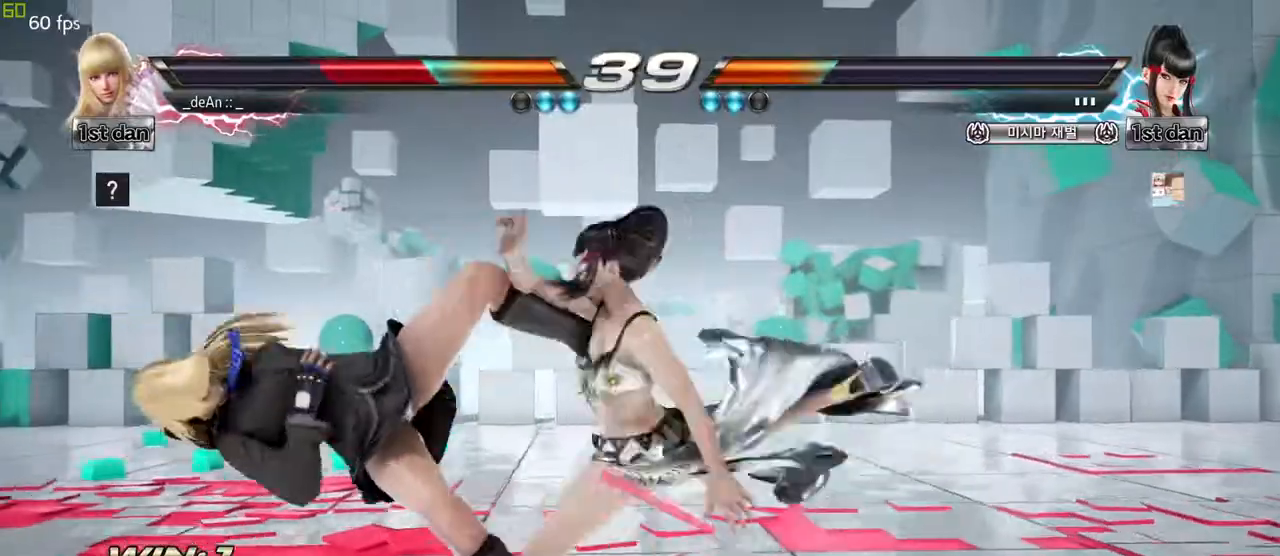
{"buttons": [], "left_stick": "left", "events": [[133, "SQUARE", "up"]]}
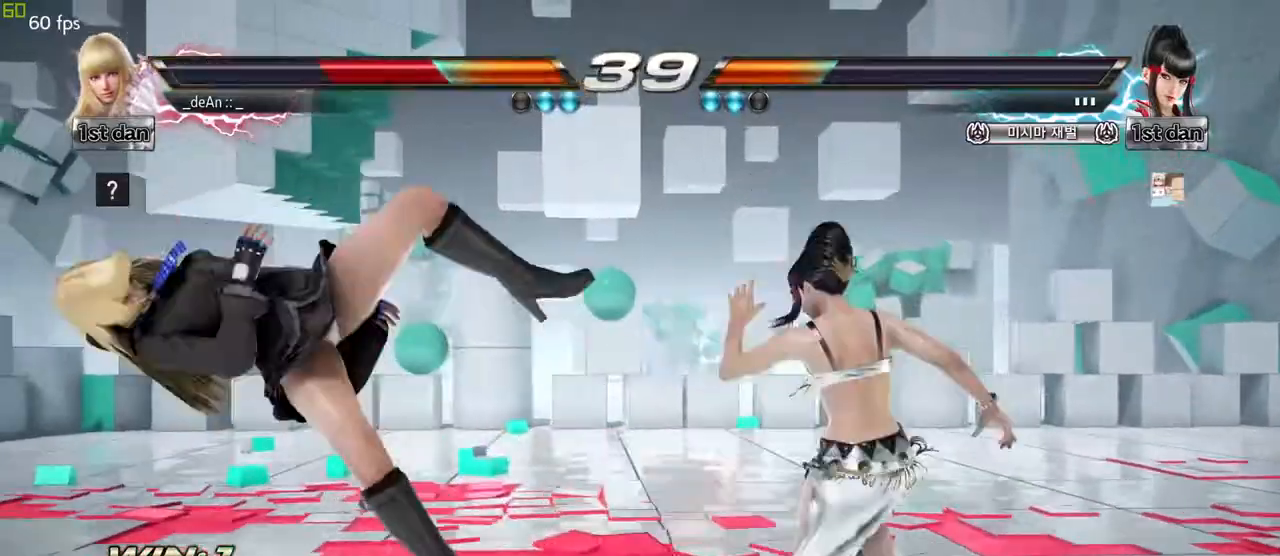
{"buttons": ["SQUARE"], "left_stick": "left", "events": [[433, "SQUARE", "down"], [450, "CROSS", "down"], [467, "CROSS", "up"]]}
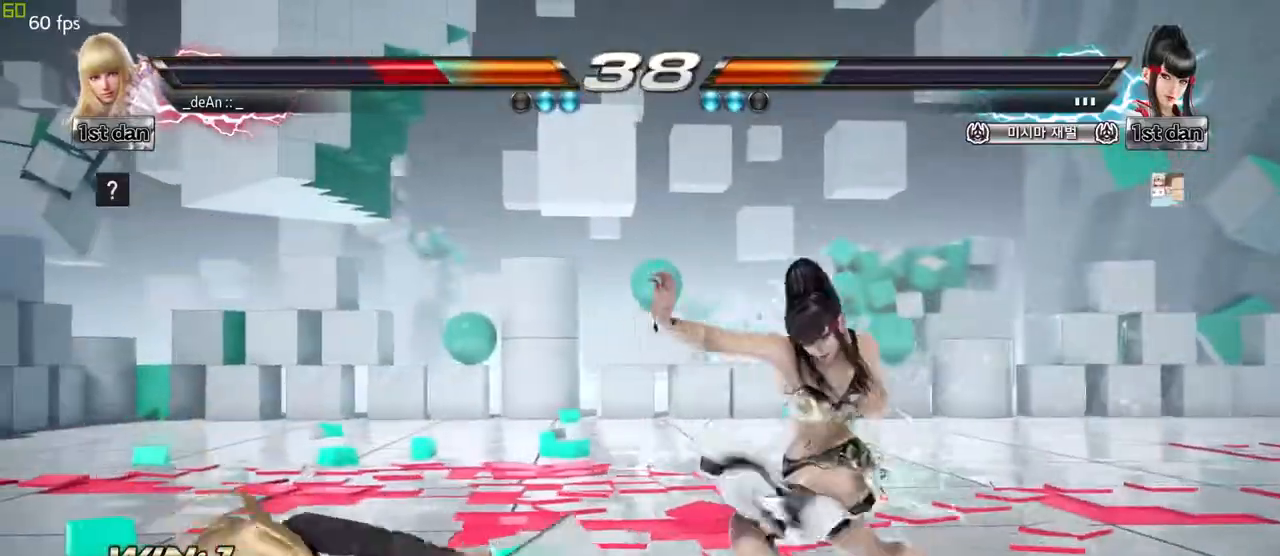
{"buttons": ["TRIANGLE"], "left_stick": "center", "events": [[50, "SQUARE", "up"], [233, "left_stick", "center"], [317, "SQUARE", "down"], [417, "TRIANGLE", "down"], [500, "SQUARE", "up"]]}
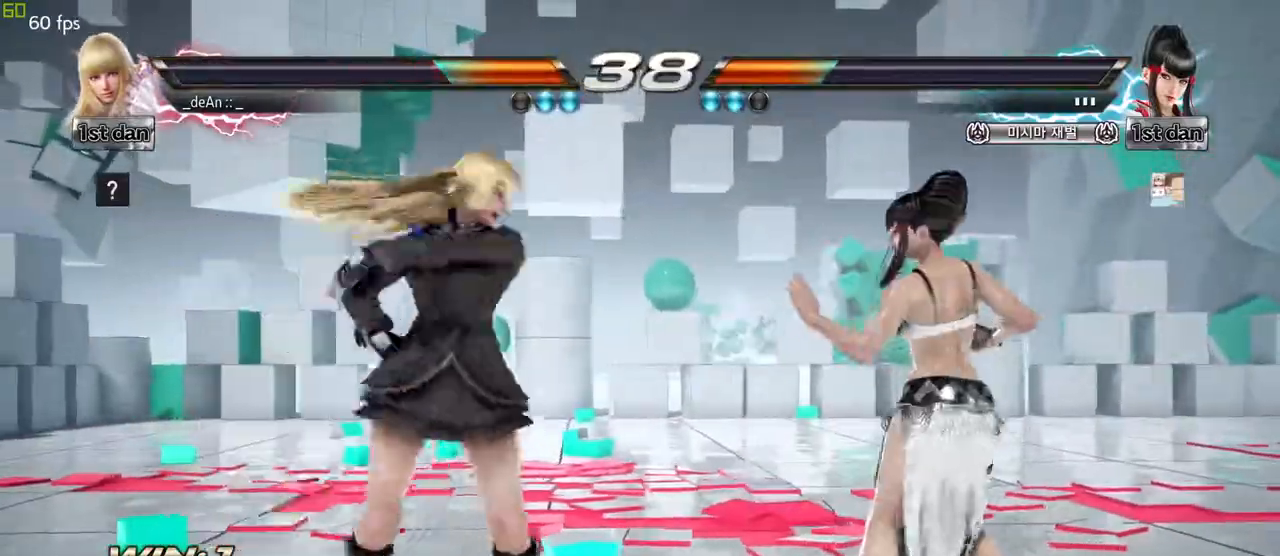
{"buttons": [], "left_stick": "center", "events": [[17, "TRIANGLE", "up"], [67, "CROSS", "down"], [167, "CROSS", "up"], [267, "CROSS", "down"], [333, "CROSS", "up"], [400, "CROSS", "down"], [483, "CROSS", "up"]]}
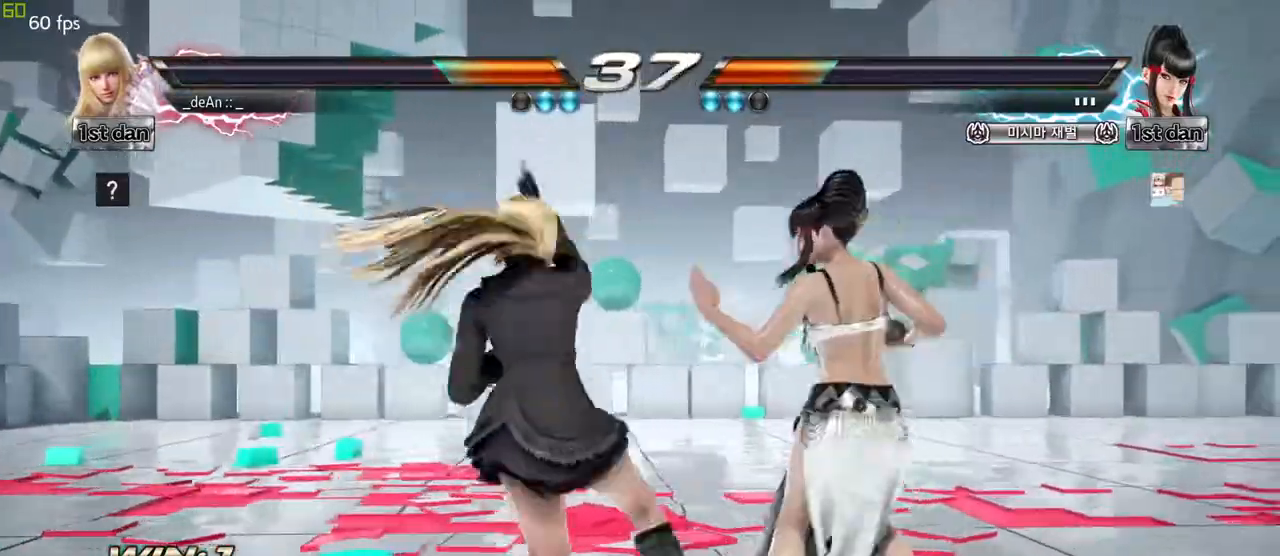
{"buttons": [], "left_stick": "left", "events": [[17, "CROSS", "down"], [167, "CROSS", "up"], [233, "left_stick", "left"]]}
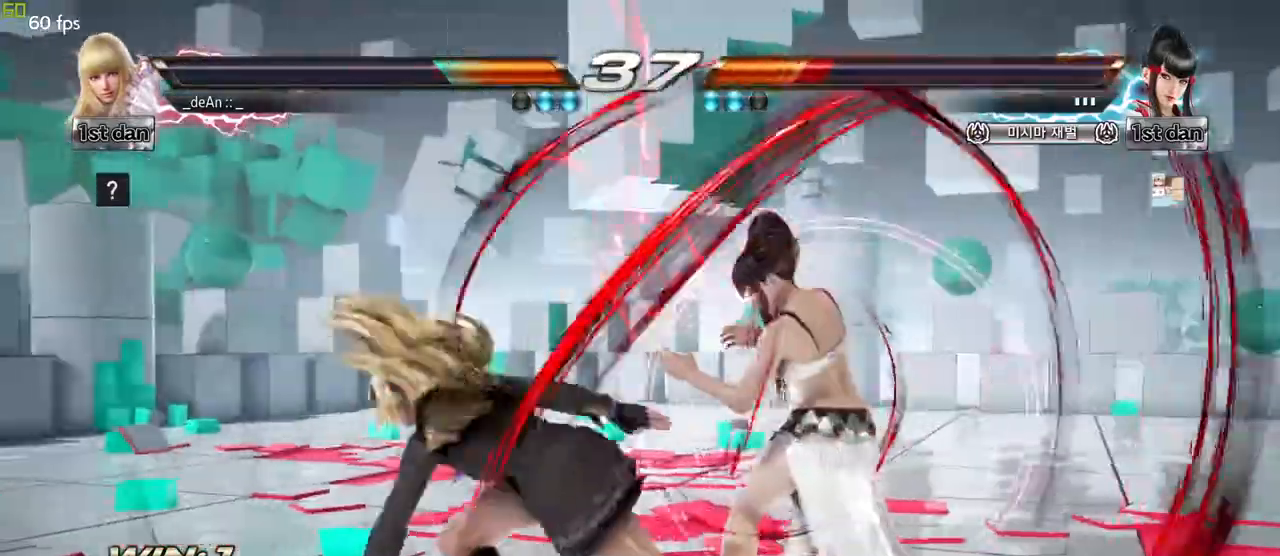
{"buttons": [], "left_stick": "left", "events": []}
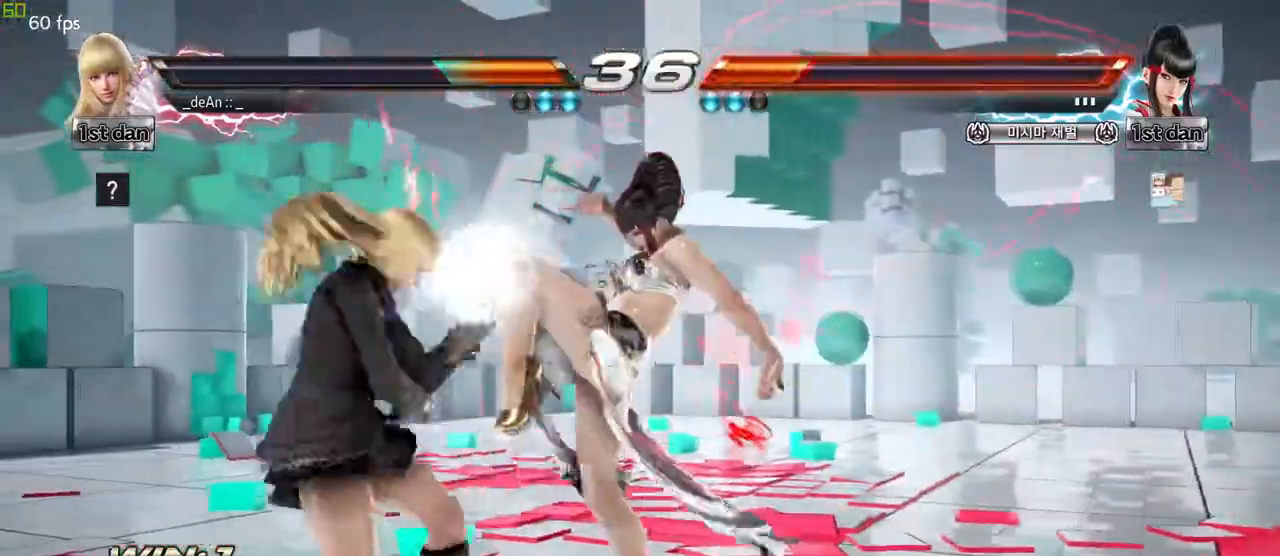
{"buttons": [], "left_stick": "left", "events": []}
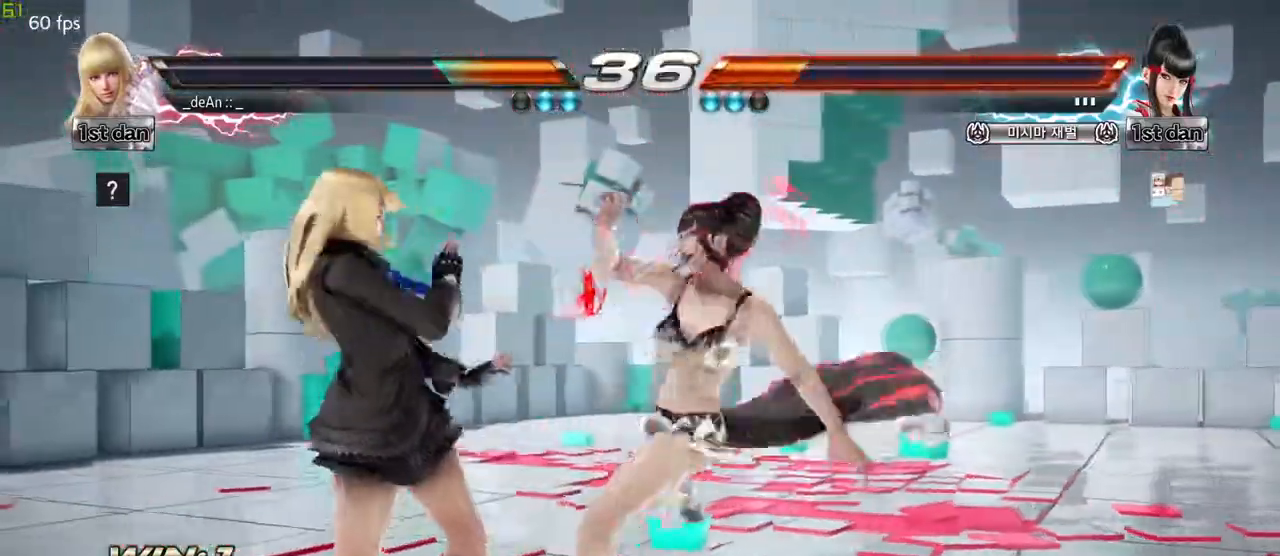
{"buttons": [], "left_stick": "left", "events": []}
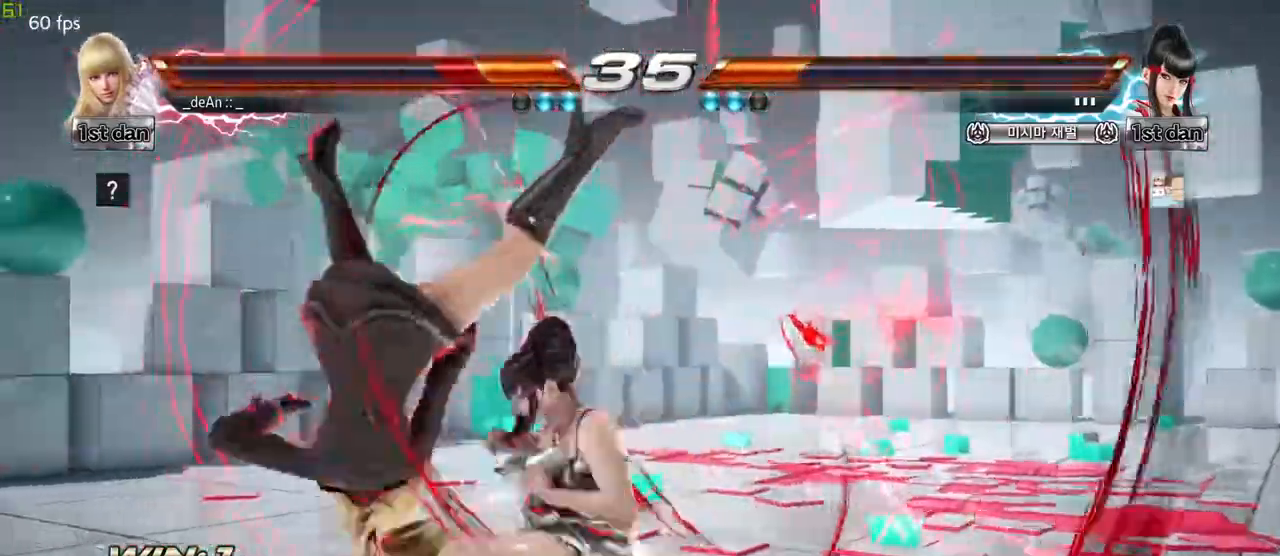
{"buttons": [], "left_stick": "left", "events": [[117, "SQUARE", "down"], [250, "SQUARE", "up"]]}
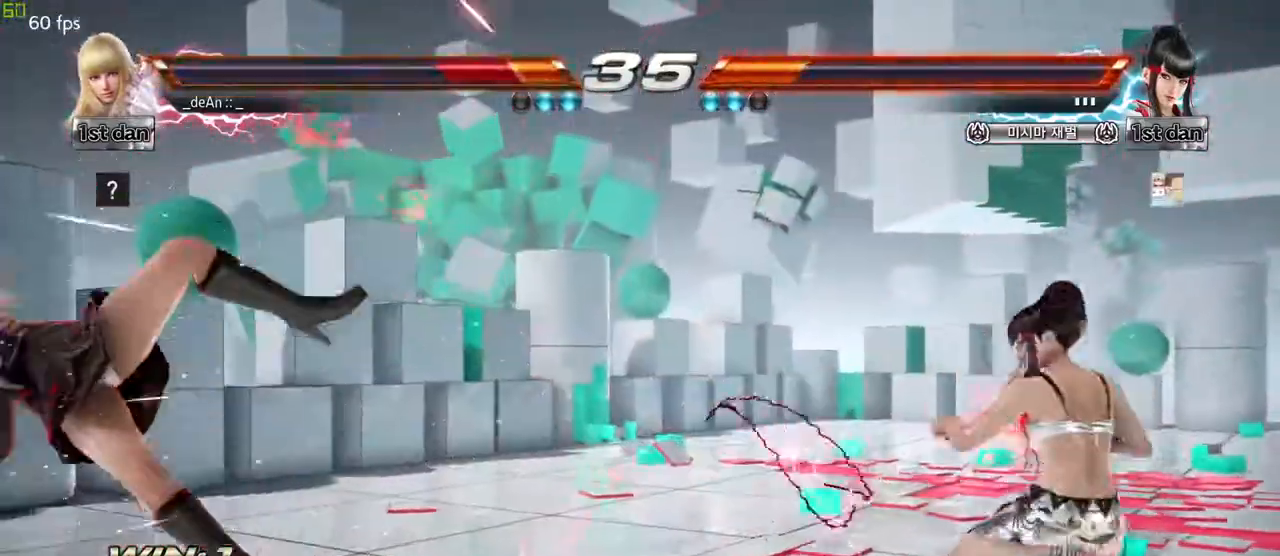
{"buttons": [], "left_stick": "left", "events": [[300, "SQUARE", "down"], [417, "SQUARE", "up"]]}
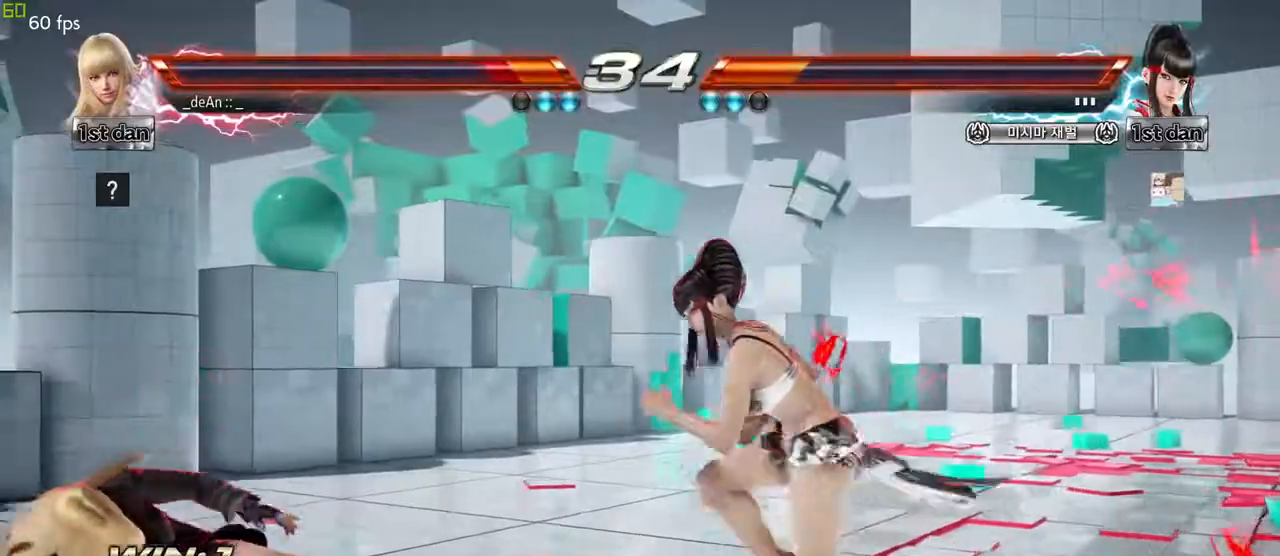
{"buttons": [], "left_stick": "left"}
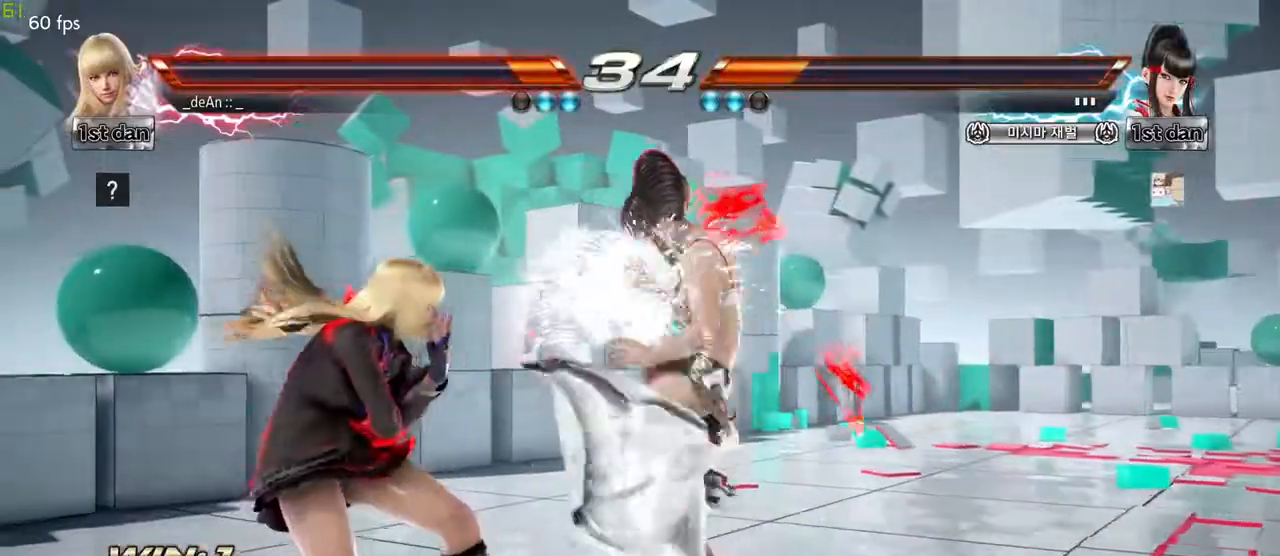
{"buttons": [], "left_stick": "center", "events": [[117, "left_stick", "center"], [167, "SQUARE", "down"], [233, "TRIANGLE", "down"], [333, "SQUARE", "up"], [367, "TRIANGLE", "up"]]}
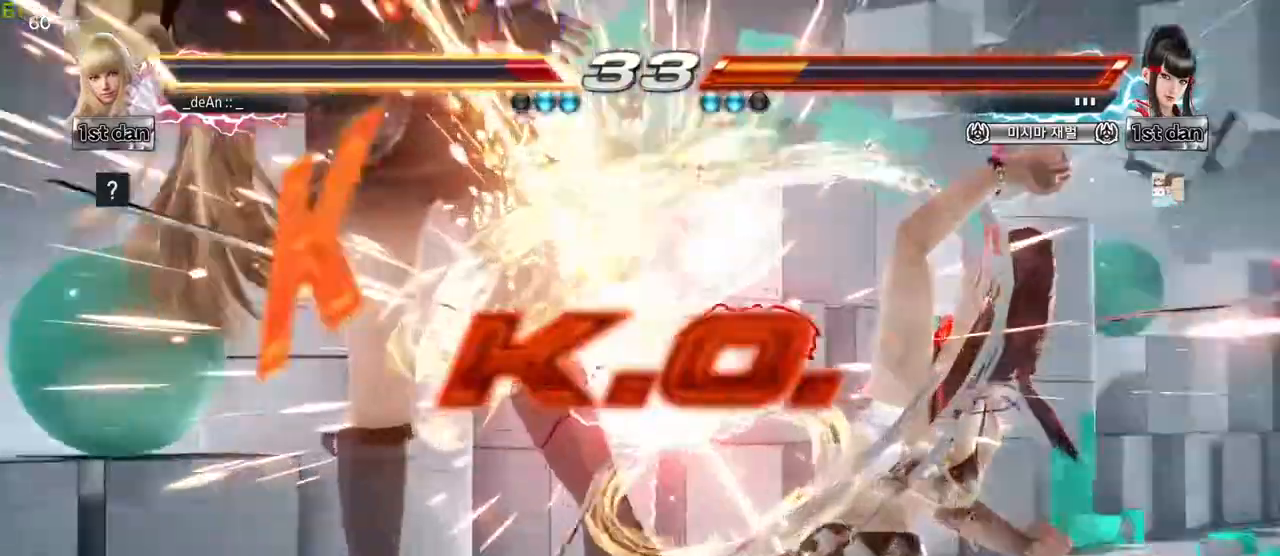
{"buttons": [], "left_stick": "center", "events": [[217, "left_stick", "left"], [300, "SQUARE", "down"], [333, "SQUARE", "up"], [467, "left_stick", "center"]]}